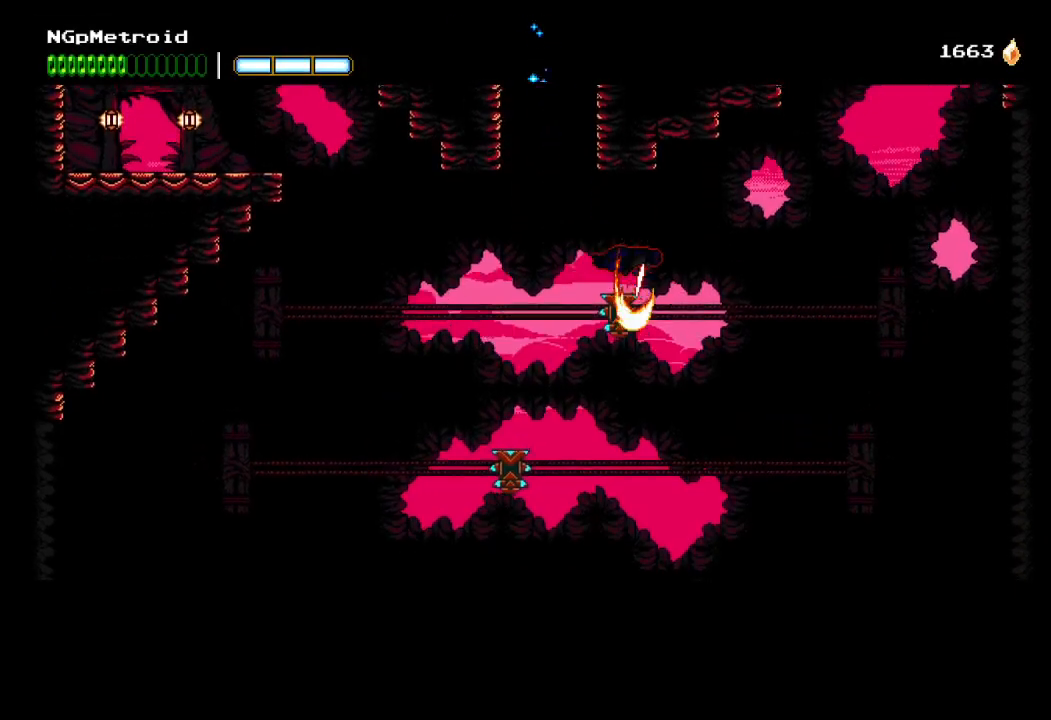
Gameplay with a controller (Xbox layout); each line is a JSON object with the inputs held at the frame after it. "events" lists button and stick changes between this image and that frame as [ms after this image, input, new state], when the widget could be followed in between. Not read: right_stick.
{"buttons": ["A"], "left_stick": "center", "events": [[67, "X", "up"], [100, "left_stick", "left"], [300, "left_stick", "center"]]}
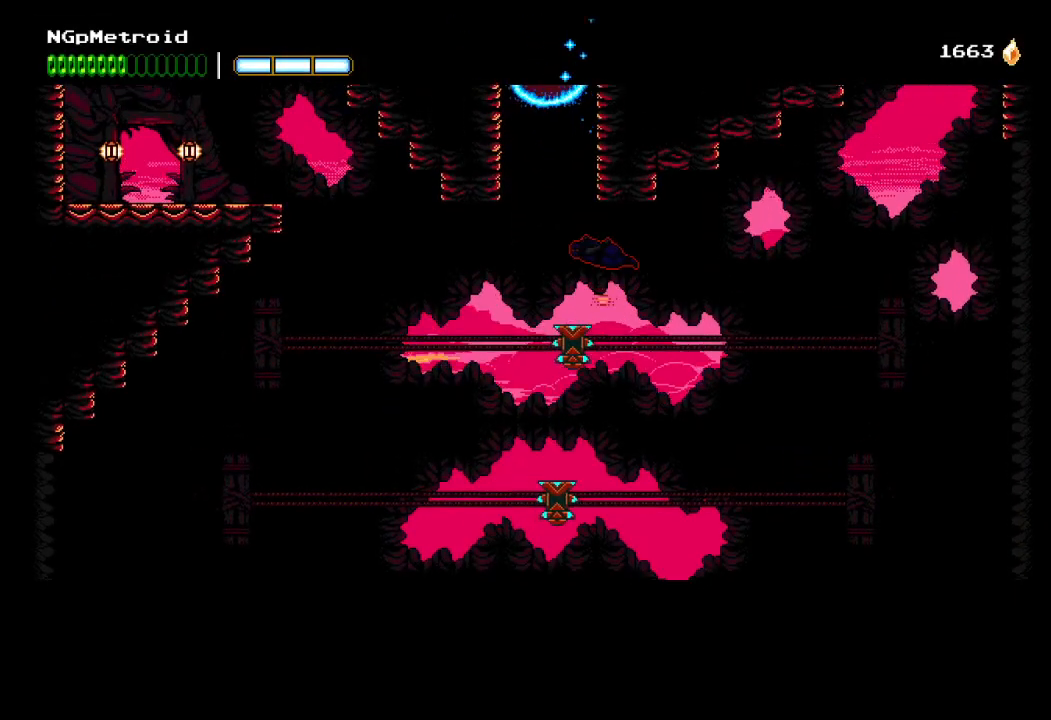
{"buttons": ["A"], "left_stick": "up-left", "events": [[67, "left_stick", "up-left"], [200, "X", "down"], [333, "X", "up"]]}
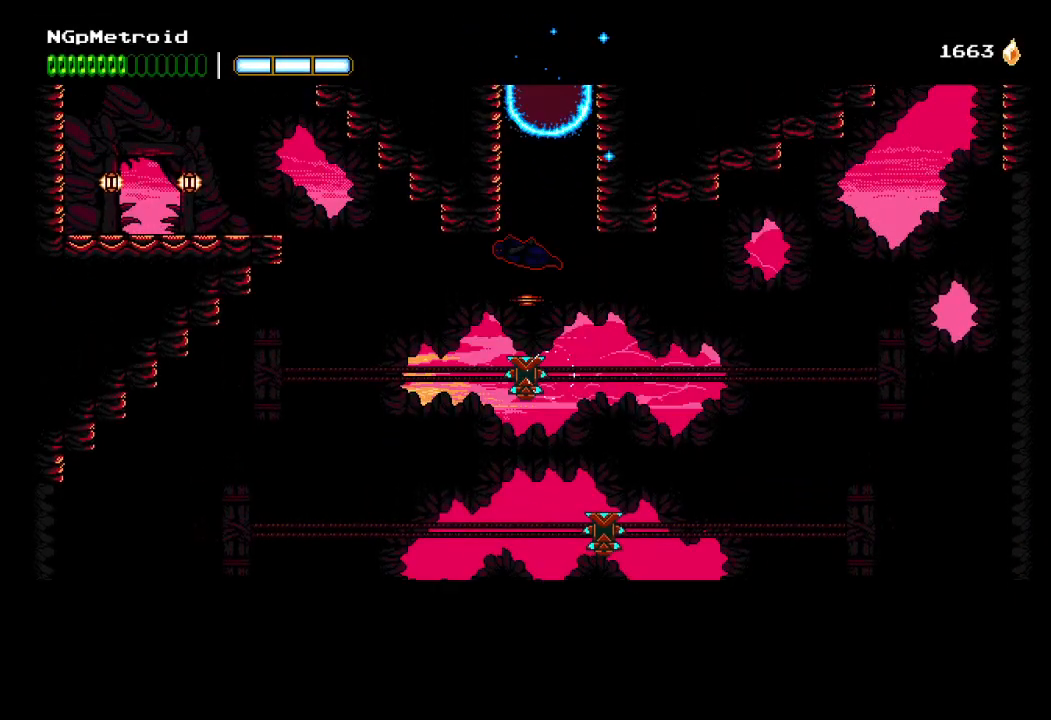
{"buttons": ["A", "X"], "left_stick": "left", "events": [[33, "left_stick", "center"], [333, "left_stick", "left"], [433, "X", "down"]]}
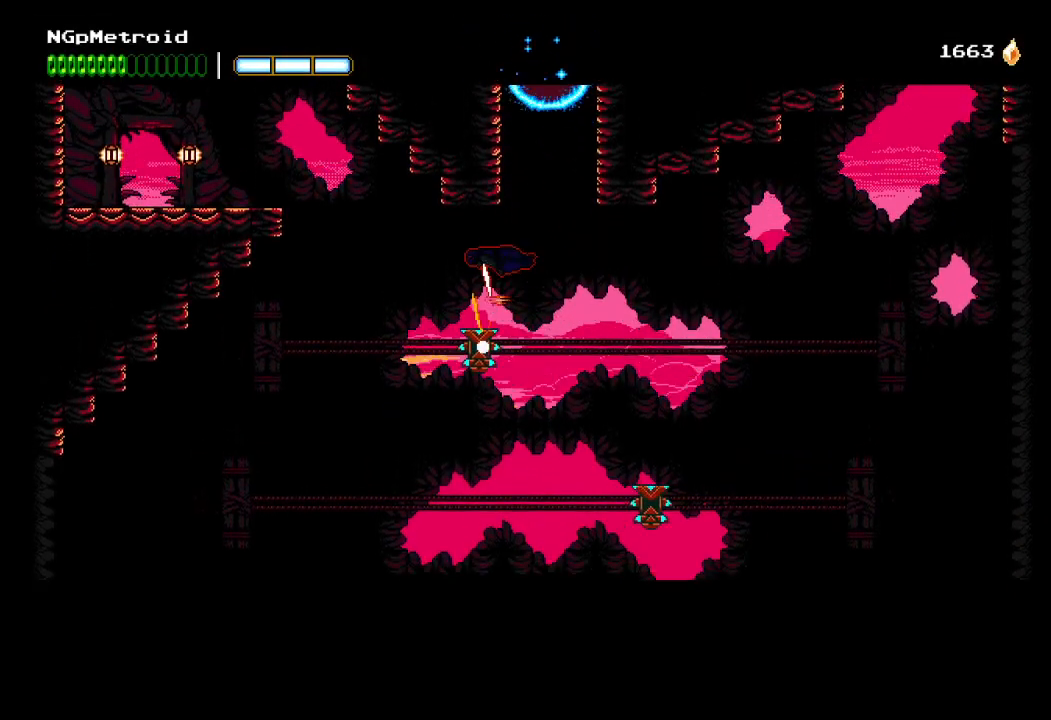
{"buttons": ["A"], "left_stick": "left", "events": [[67, "X", "up"], [200, "left_stick", "center"], [467, "left_stick", "left"]]}
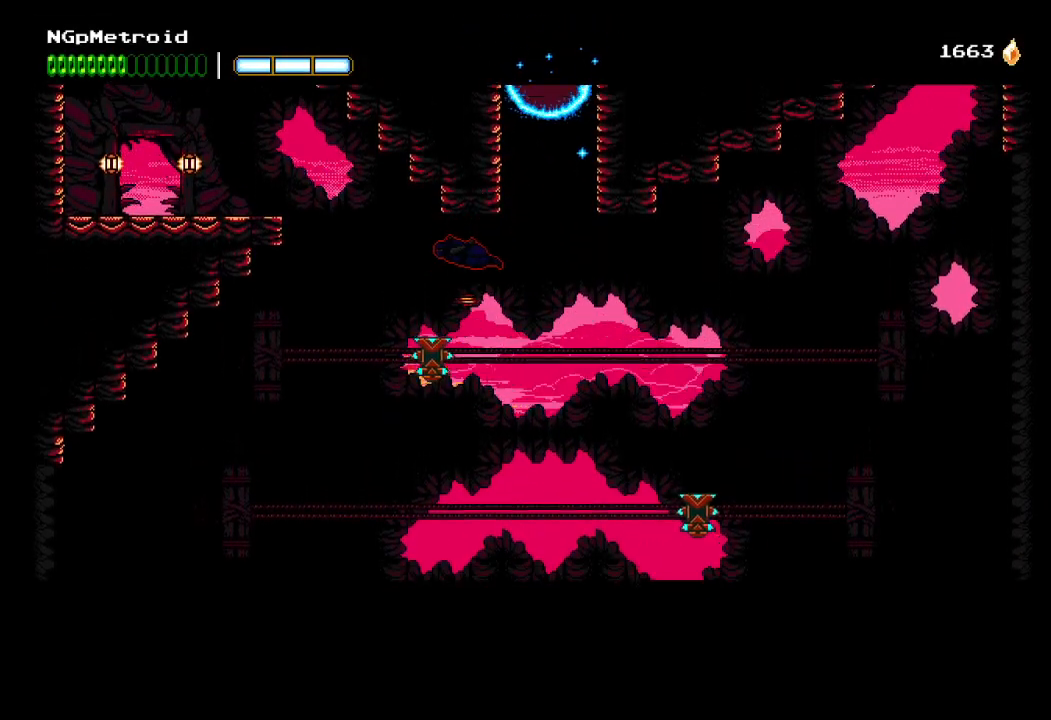
{"buttons": [], "left_stick": "left", "events": [[133, "X", "down"], [333, "X", "up"], [367, "A", "up"]]}
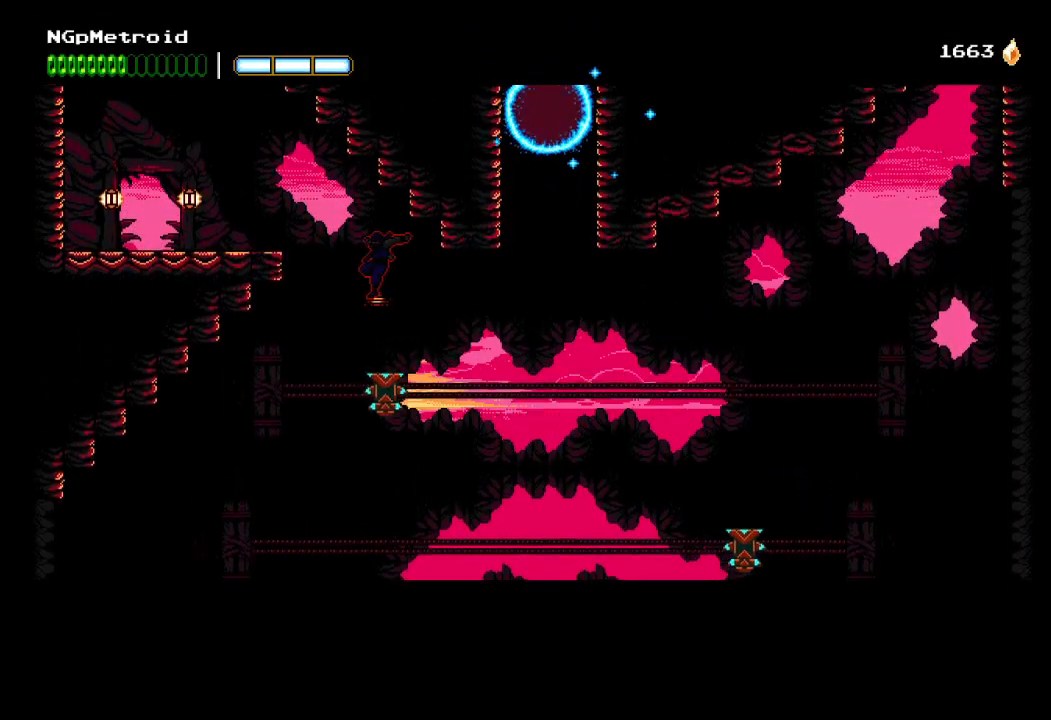
{"buttons": ["A"], "left_stick": "left", "events": [[167, "A", "down"]]}
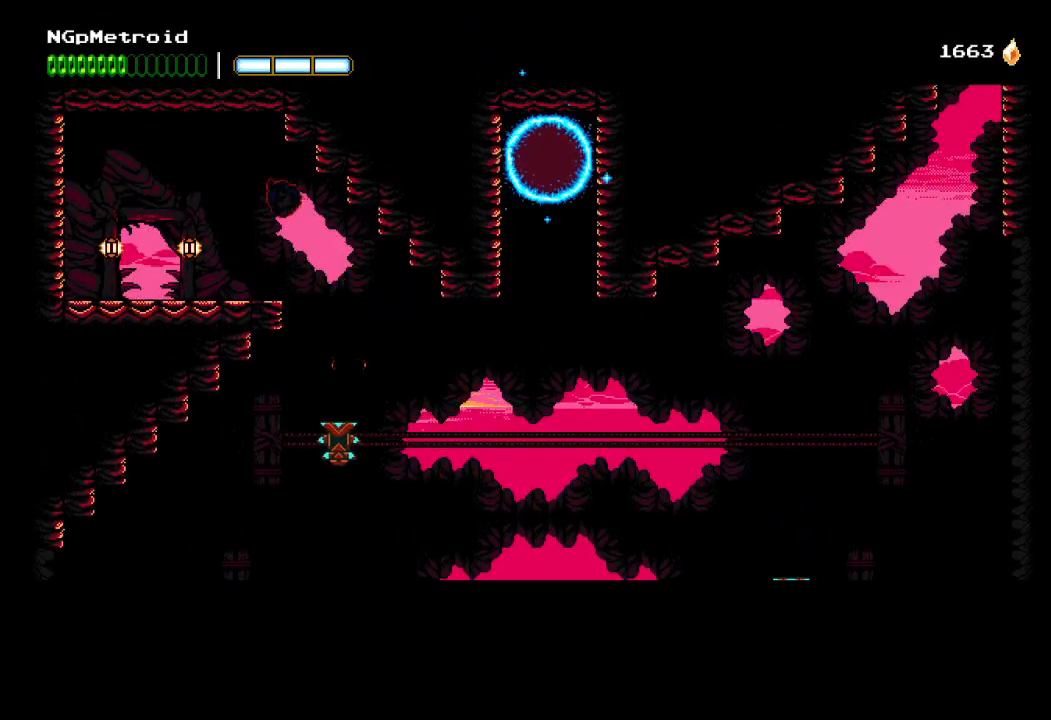
{"buttons": [], "left_stick": "left", "events": [[33, "A", "up"]]}
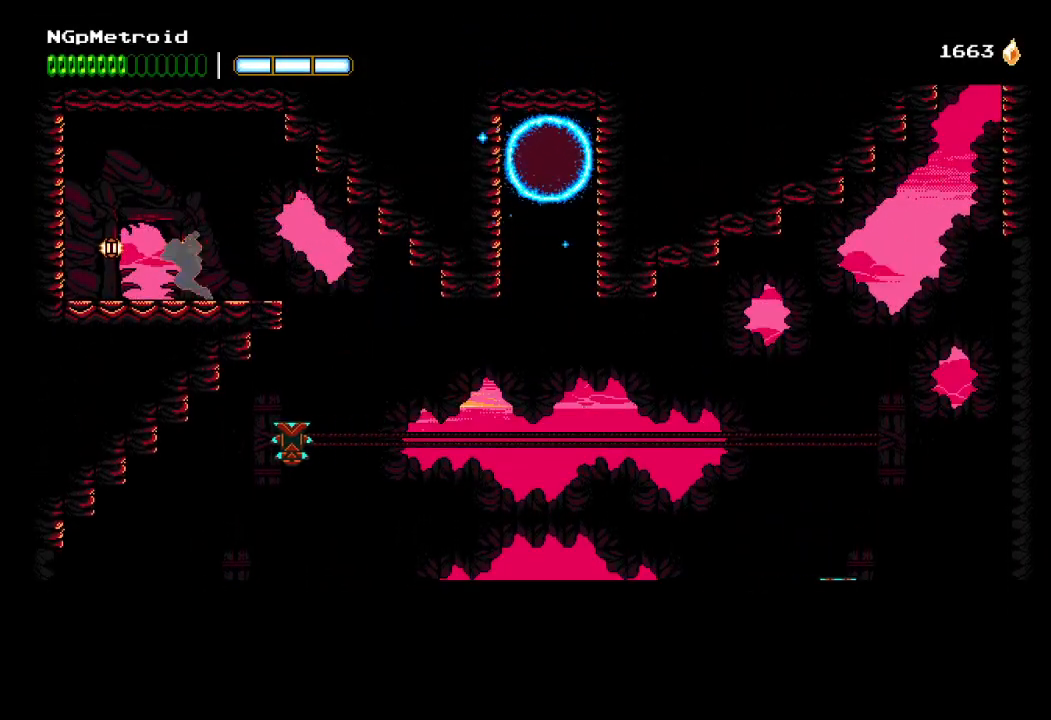
{"buttons": [], "left_stick": "center", "events": [[200, "left_stick", "center"]]}
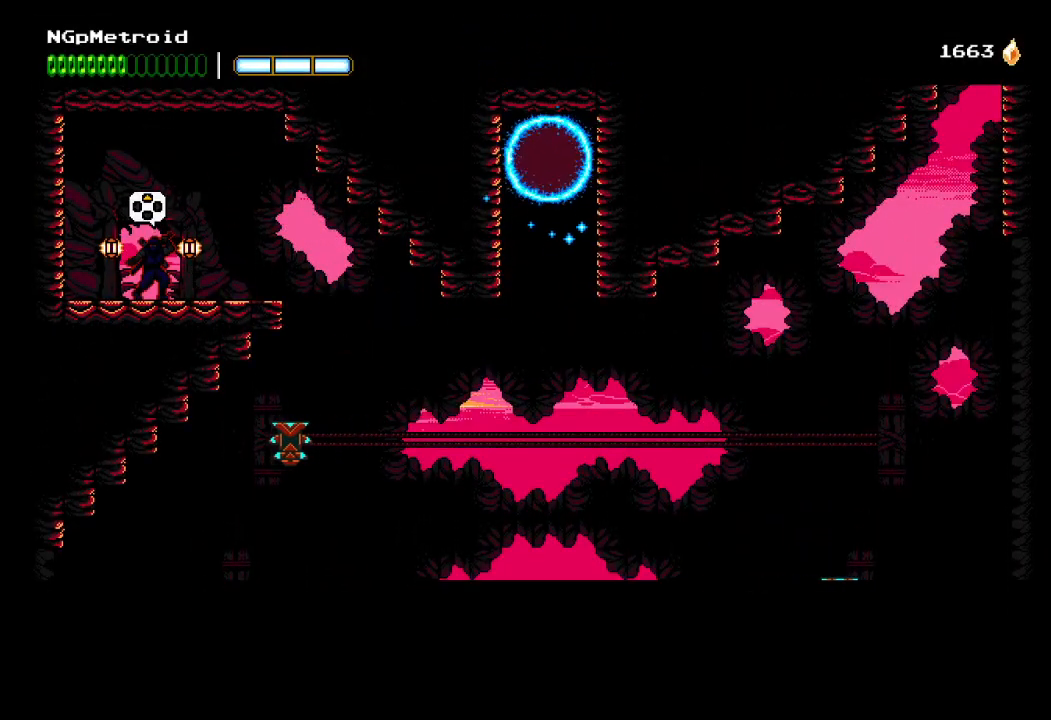
{"buttons": [], "left_stick": "center", "events": [[67, "DPAD_UP", "down"], [200, "DPAD_UP", "up"]]}
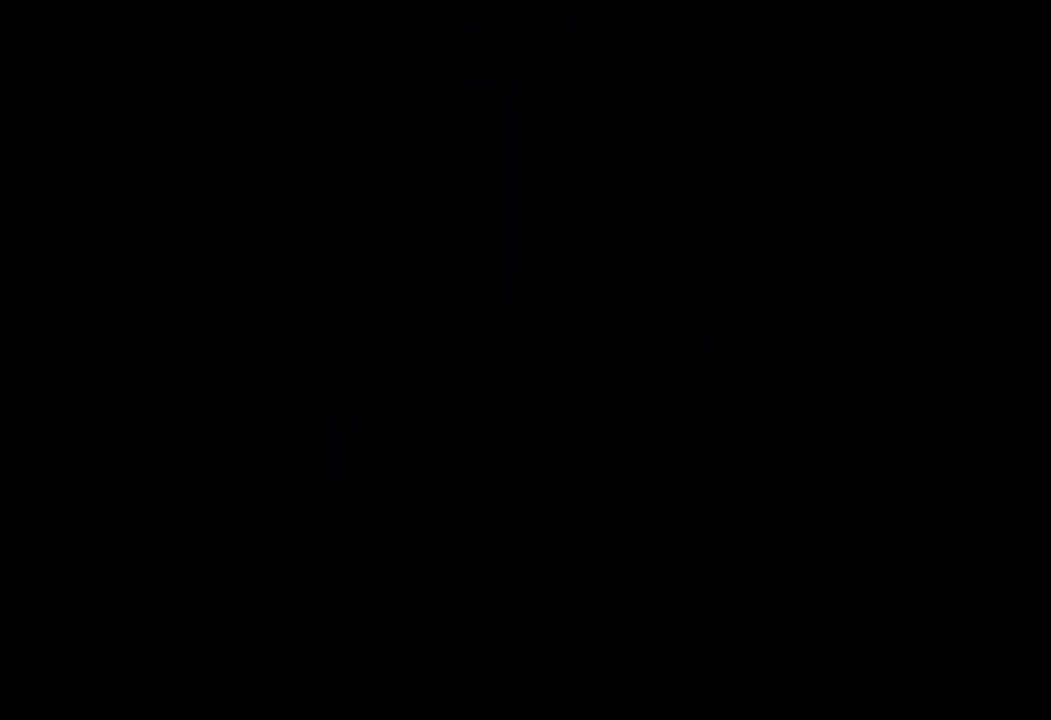
{"buttons": [], "left_stick": "center", "events": []}
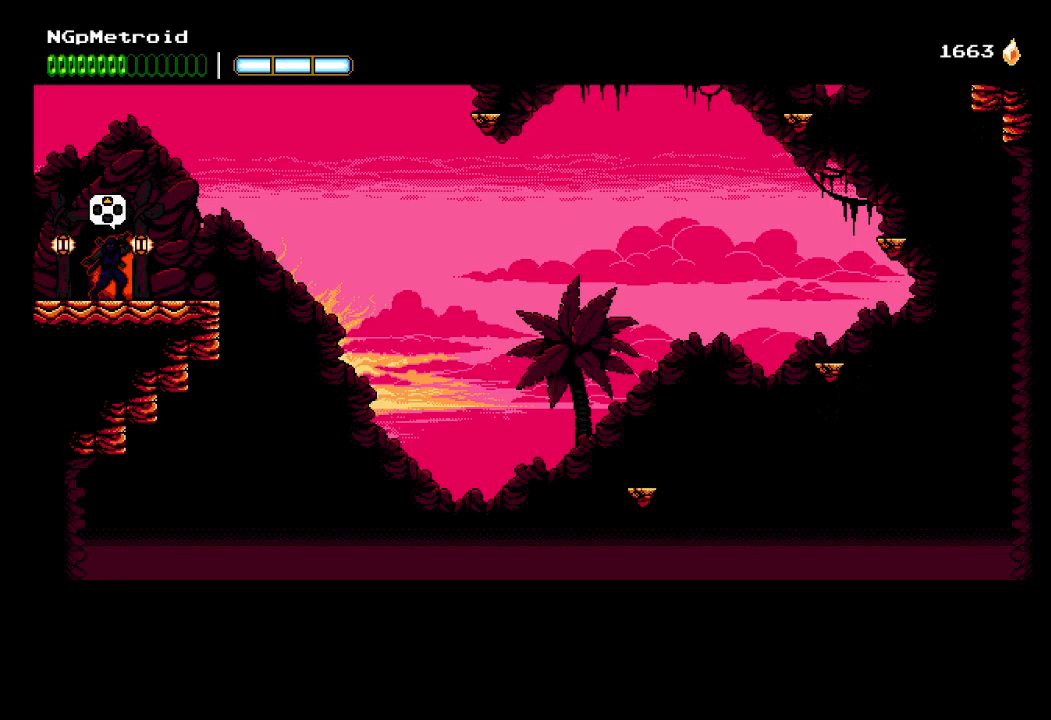
{"buttons": [], "left_stick": "right", "events": [[433, "left_stick", "right"]]}
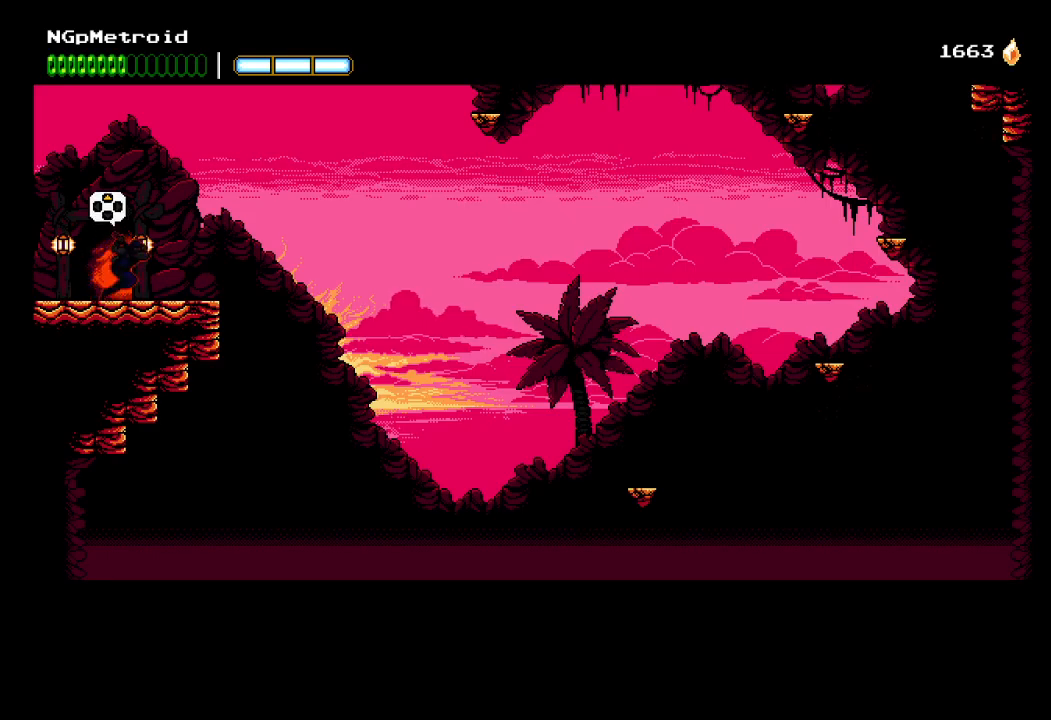
{"buttons": ["A"], "left_stick": "right", "events": [[400, "A", "down"]]}
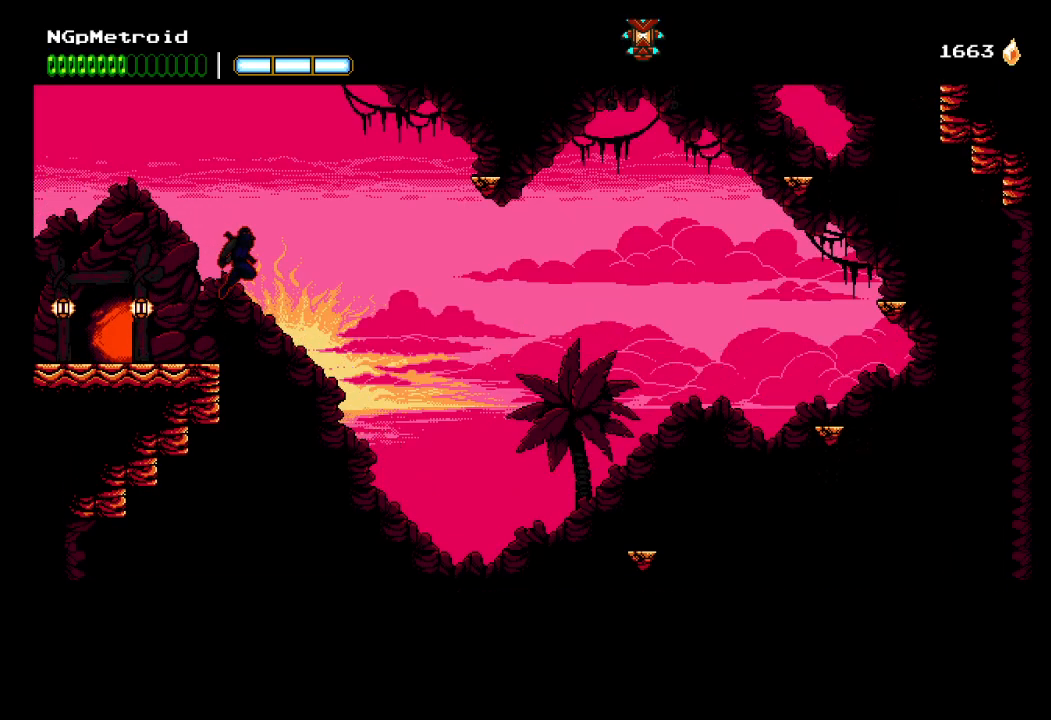
{"buttons": ["A"], "left_stick": "right", "events": [[233, "A", "up"], [333, "A", "down"]]}
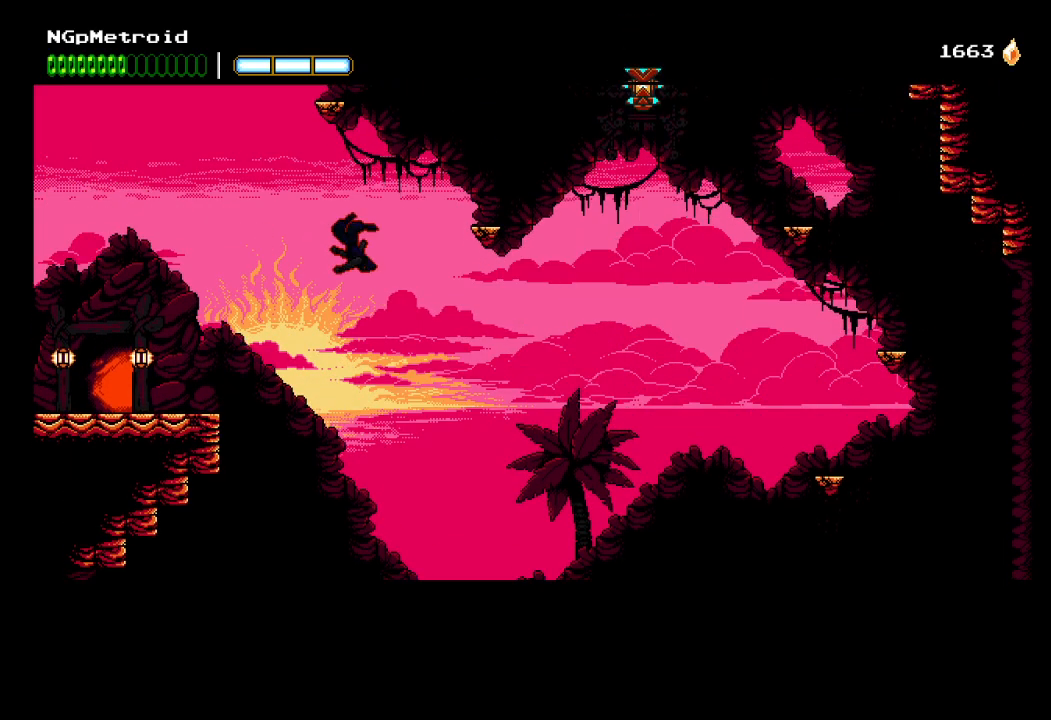
{"buttons": ["A"], "left_stick": "right", "events": []}
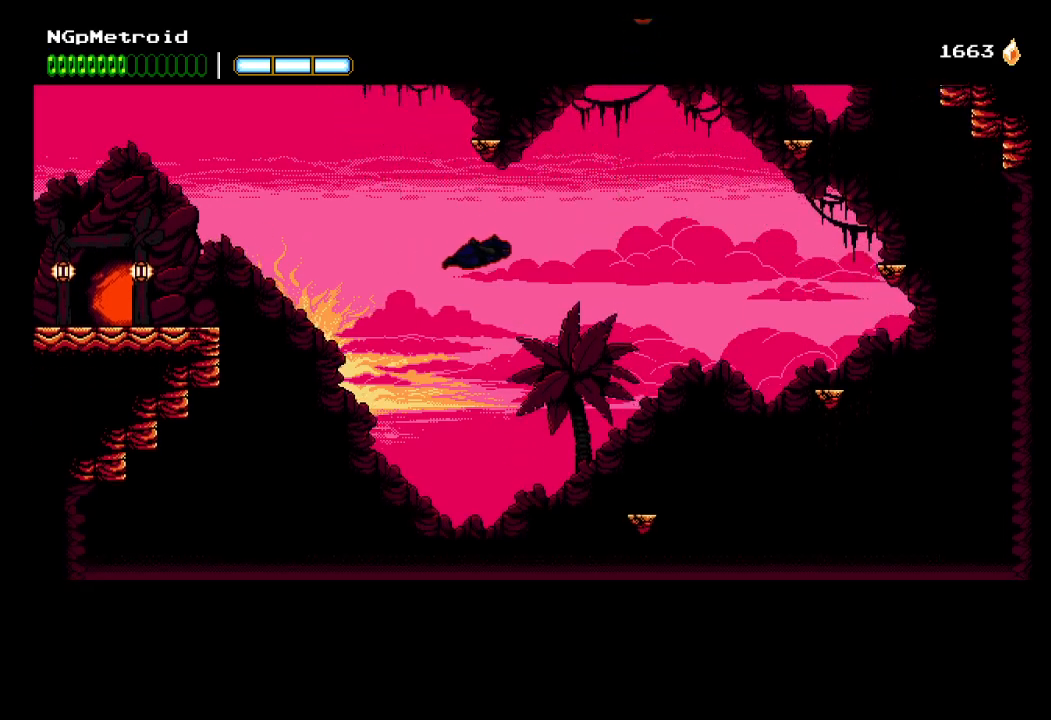
{"buttons": ["A"], "left_stick": "right", "events": []}
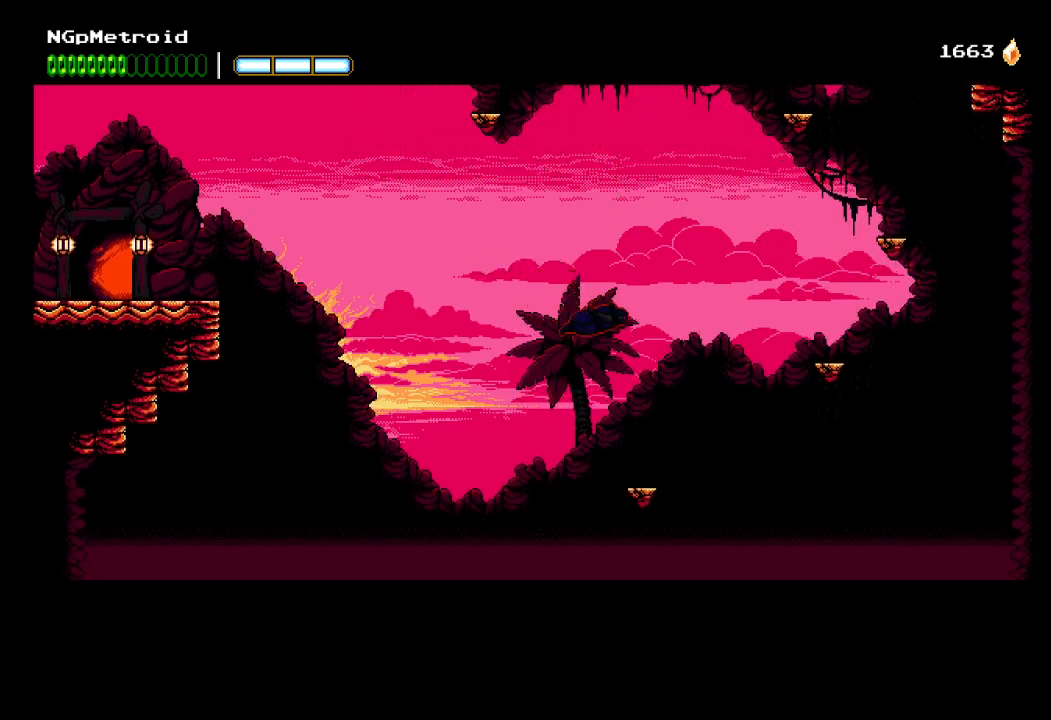
{"buttons": ["A"], "left_stick": "center", "events": [[167, "left_stick", "center"], [333, "left_stick", "right"], [433, "left_stick", "center"]]}
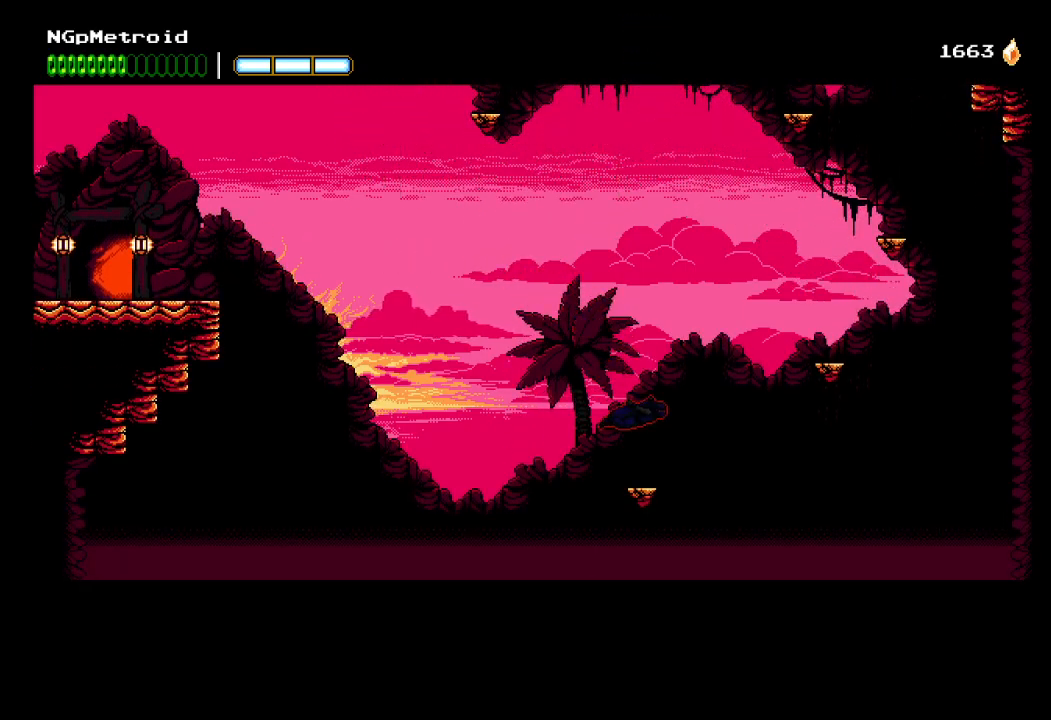
{"buttons": [], "left_stick": "right", "events": [[233, "A", "up"], [500, "left_stick", "right"]]}
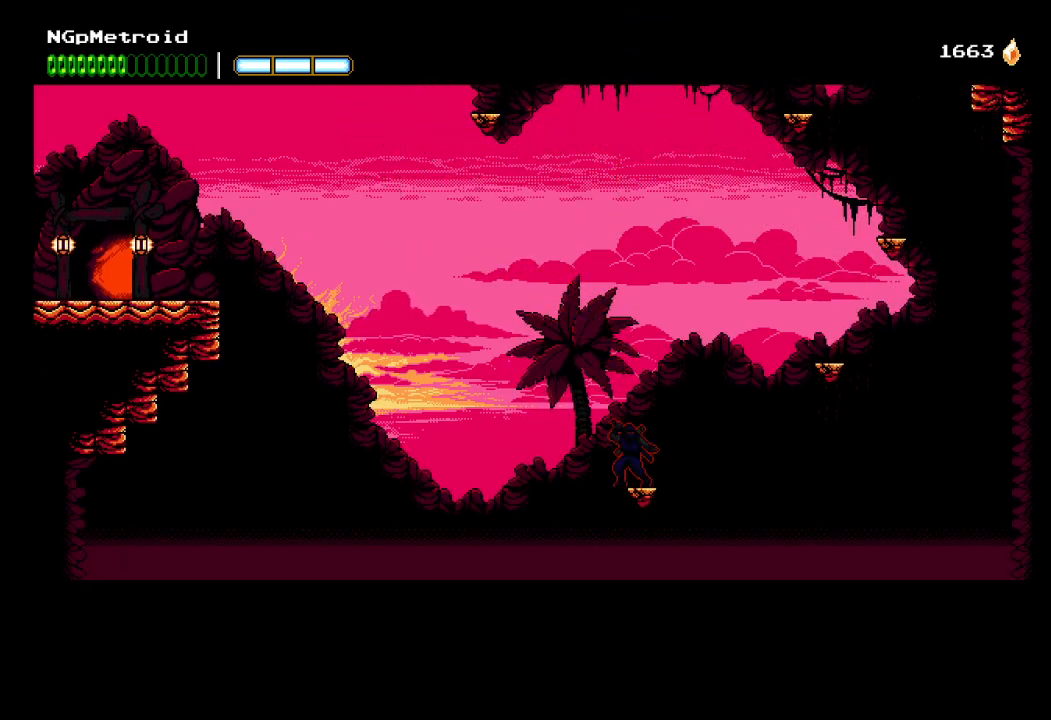
{"buttons": ["A"], "left_stick": "right", "events": [[100, "A", "down"]]}
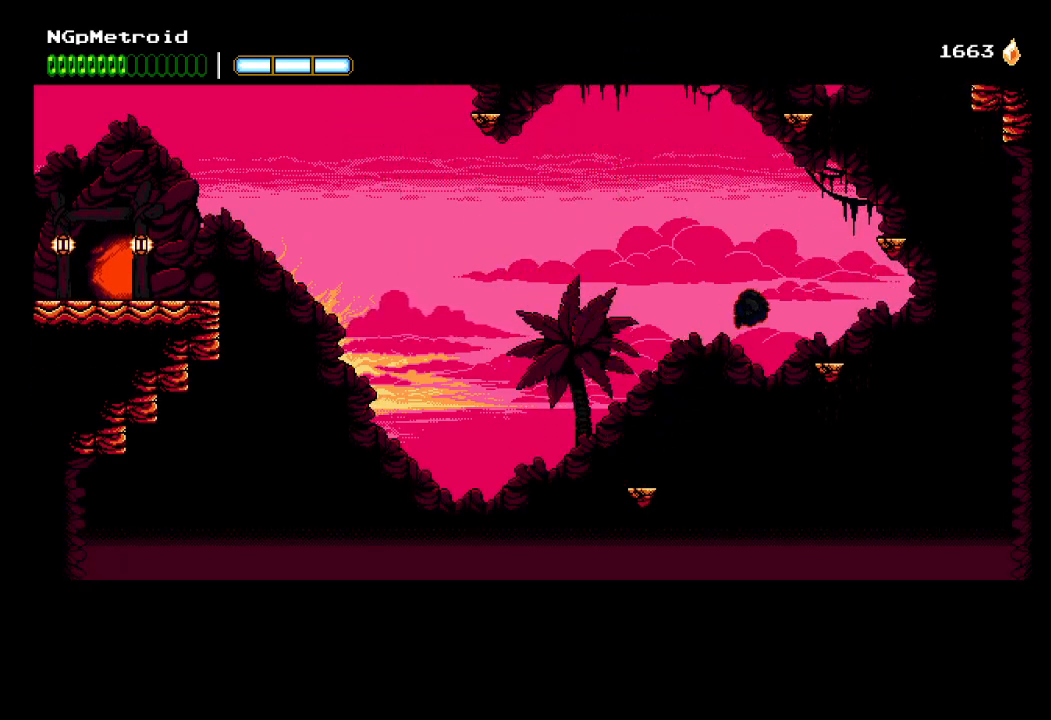
{"buttons": [], "left_stick": "center", "events": [[300, "A", "up"], [333, "left_stick", "center"]]}
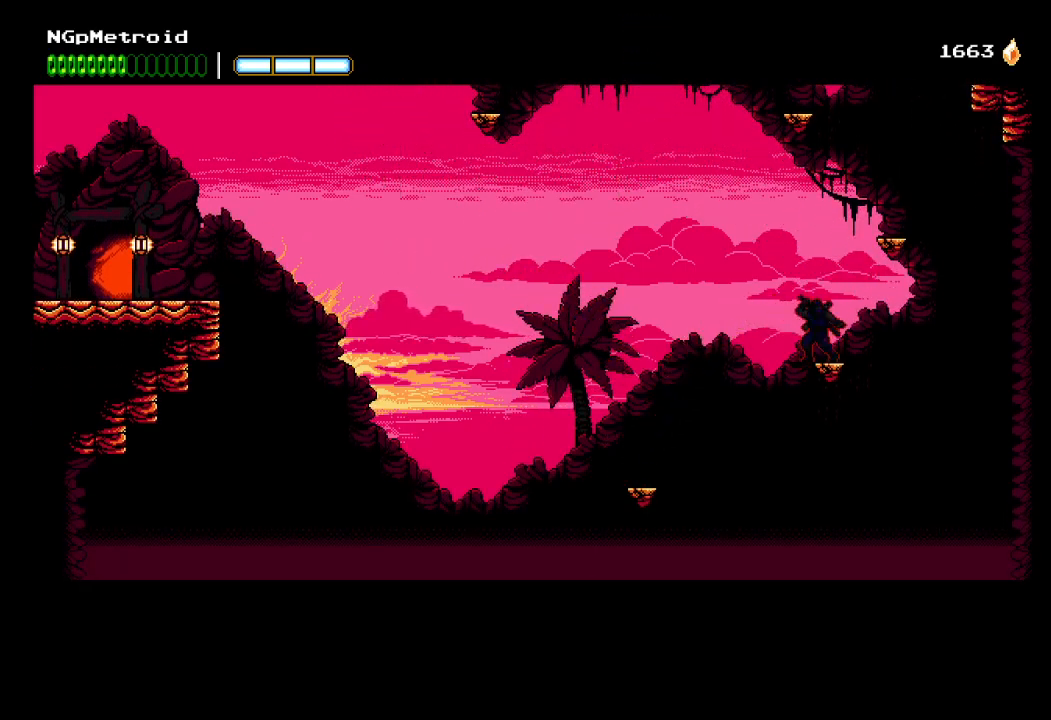
{"buttons": ["A"], "left_stick": "right", "events": [[233, "A", "down"], [267, "left_stick", "right"]]}
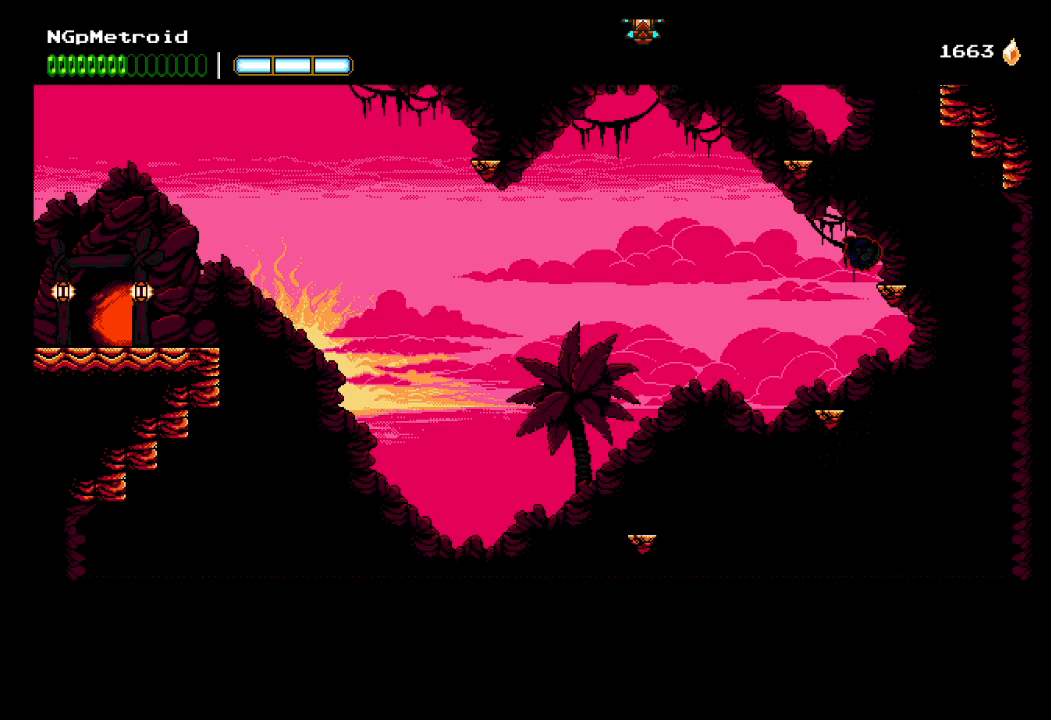
{"buttons": [], "left_stick": "center", "events": [[133, "left_stick", "center"], [200, "A", "up"]]}
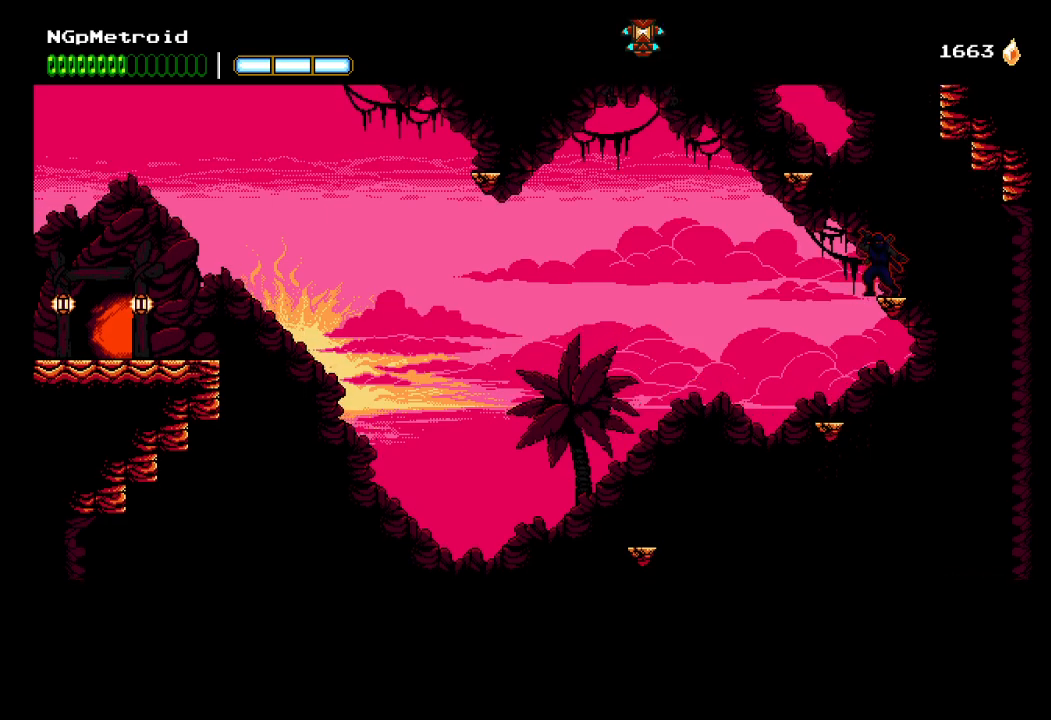
{"buttons": ["A"], "left_stick": "left", "events": [[100, "A", "down"], [200, "left_stick", "left"]]}
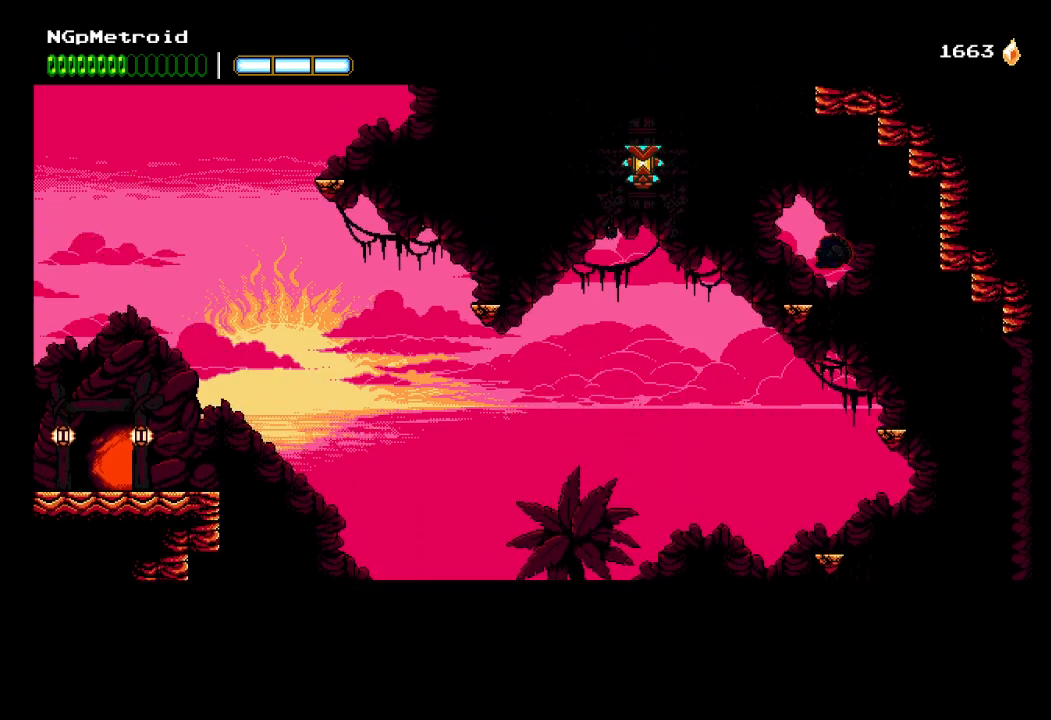
{"buttons": [], "left_stick": "center", "events": [[133, "A", "up"], [167, "left_stick", "center"]]}
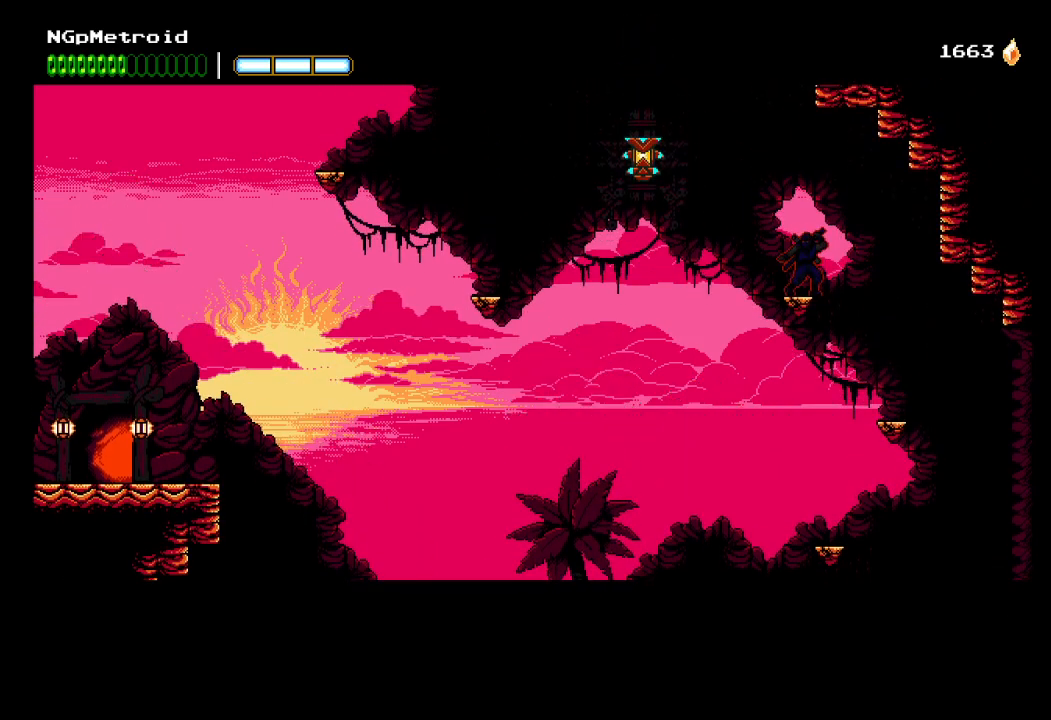
{"buttons": [], "left_stick": "left", "events": [[67, "A", "down"], [167, "left_stick", "left"], [200, "A", "up"], [333, "B", "down"], [467, "B", "up"]]}
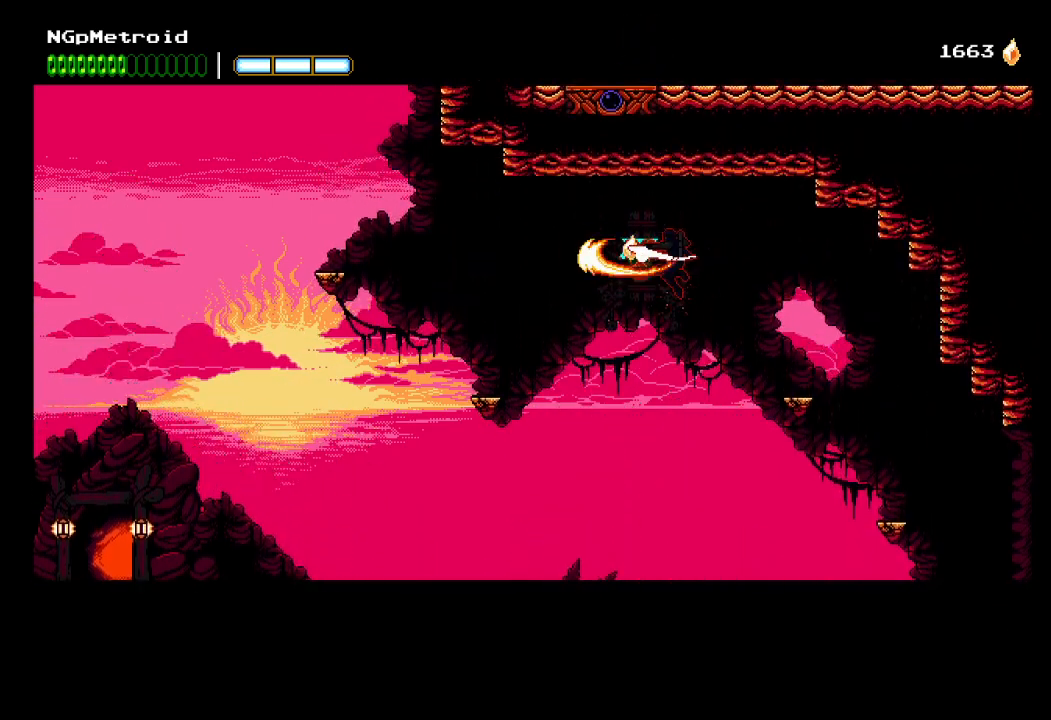
{"buttons": [], "left_stick": "left", "events": []}
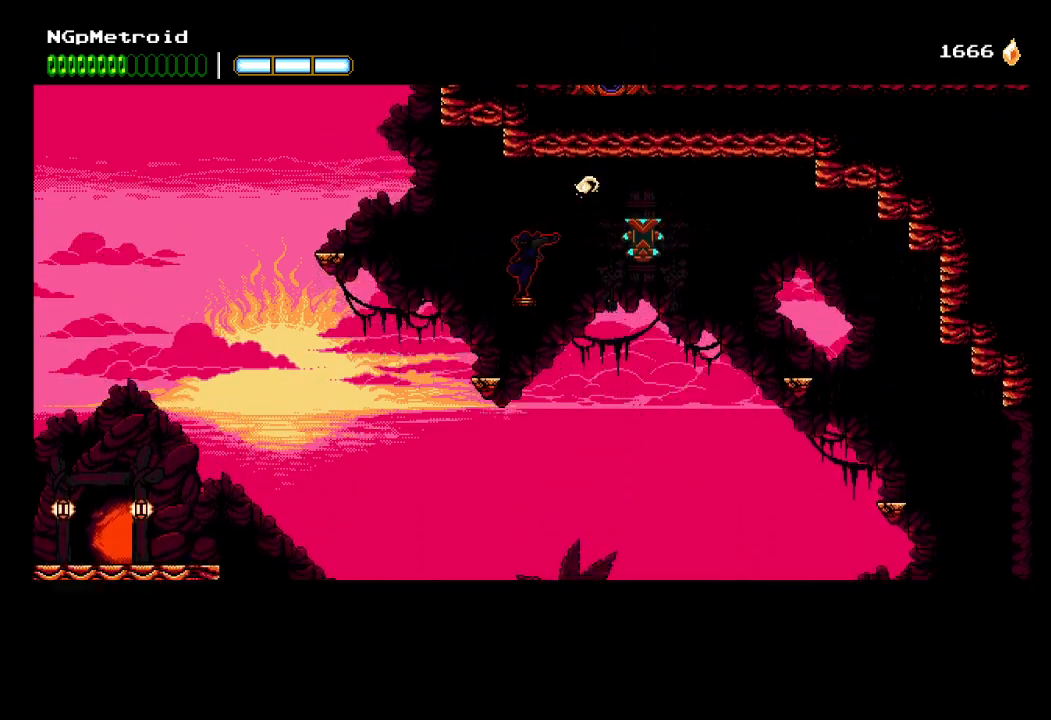
{"buttons": ["A"], "left_stick": "left", "events": [[133, "left_stick", "center"], [433, "left_stick", "left"], [500, "A", "down"]]}
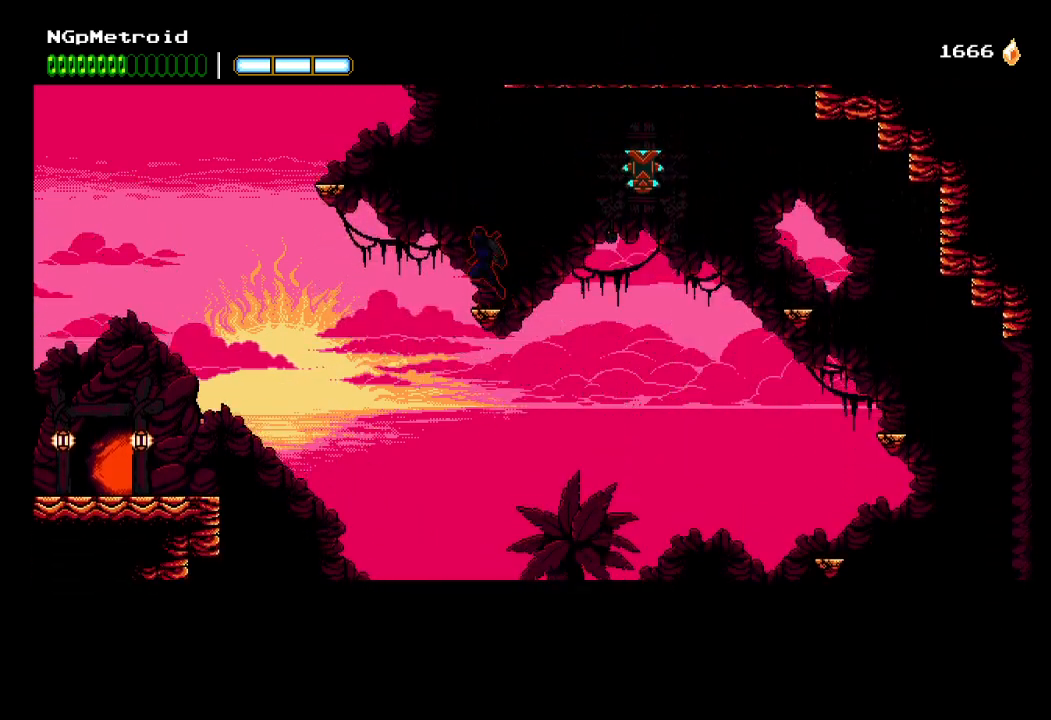
{"buttons": ["A"], "left_stick": "left", "events": []}
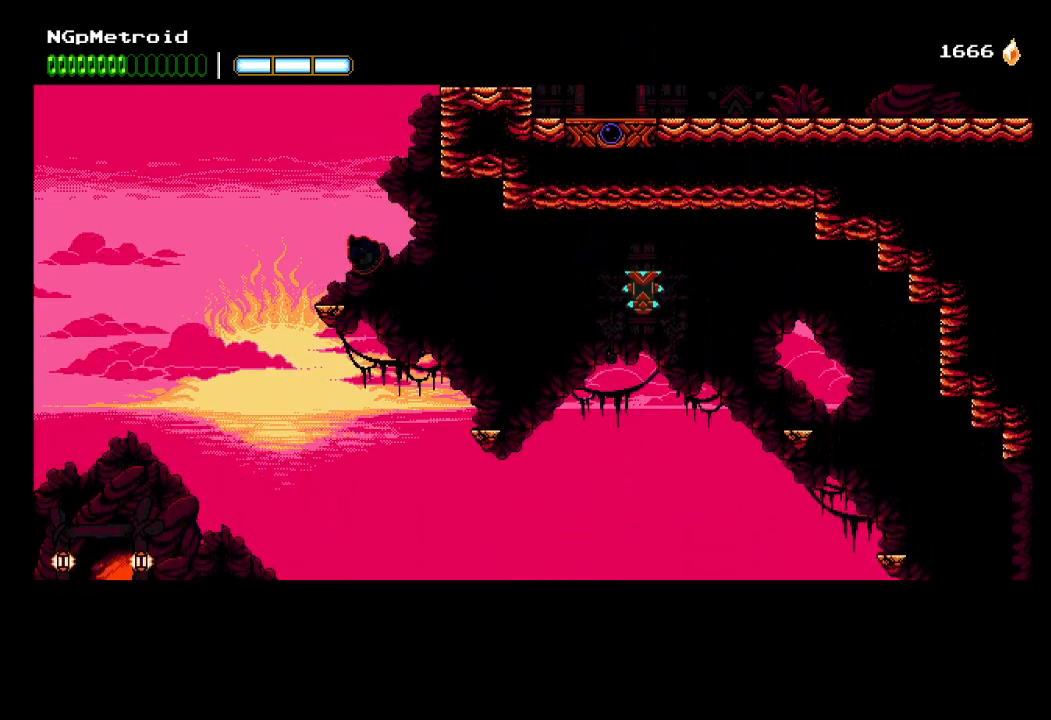
{"buttons": ["A"], "left_stick": "right", "events": [[133, "A", "up"], [200, "left_stick", "center"], [367, "A", "down"], [400, "left_stick", "right"]]}
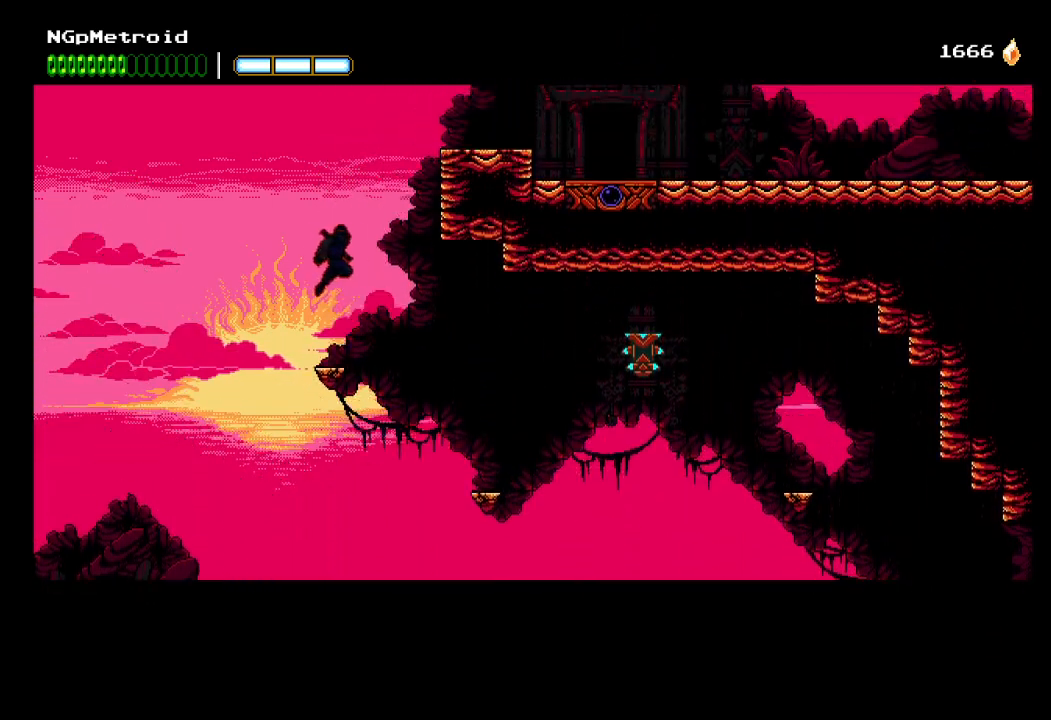
{"buttons": [], "left_stick": "right", "events": [[467, "A", "up"]]}
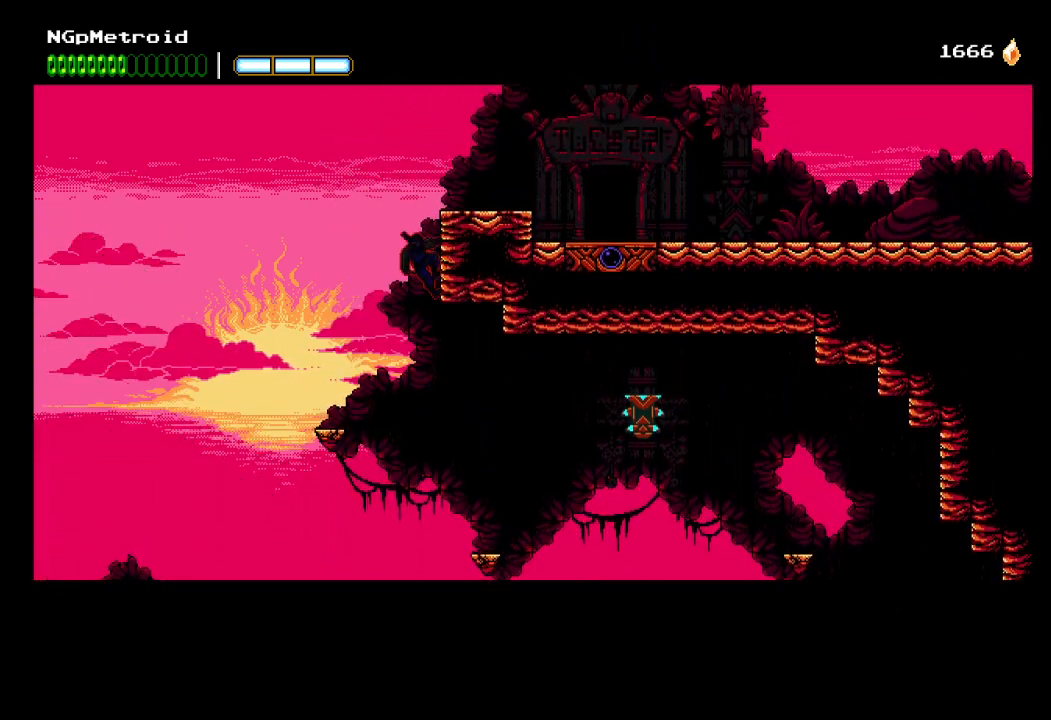
{"buttons": [], "left_stick": "right", "events": [[33, "A", "down"], [300, "A", "up"]]}